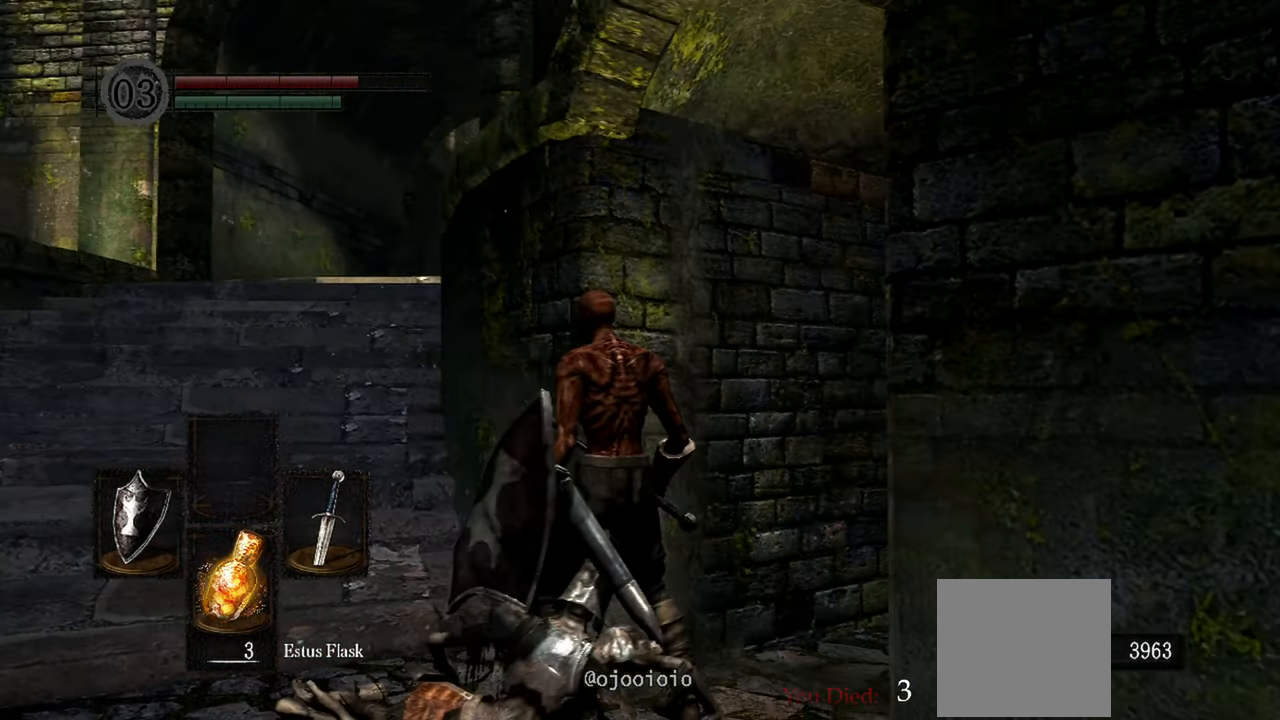
Gameplay with a controller (Xbox layout); each line is a JSON object with the inputs held at the frame after it. "events" lists button and stick changes between this image and that frame as [ms after this image, input, new state], when the widget could be followed in between.
{"buttons": [], "left_stick": "up-left", "right_stick": "right", "events": [[50, "right_stick", "center"], [67, "left_stick", "up-left"], [300, "right_stick", "right"]]}
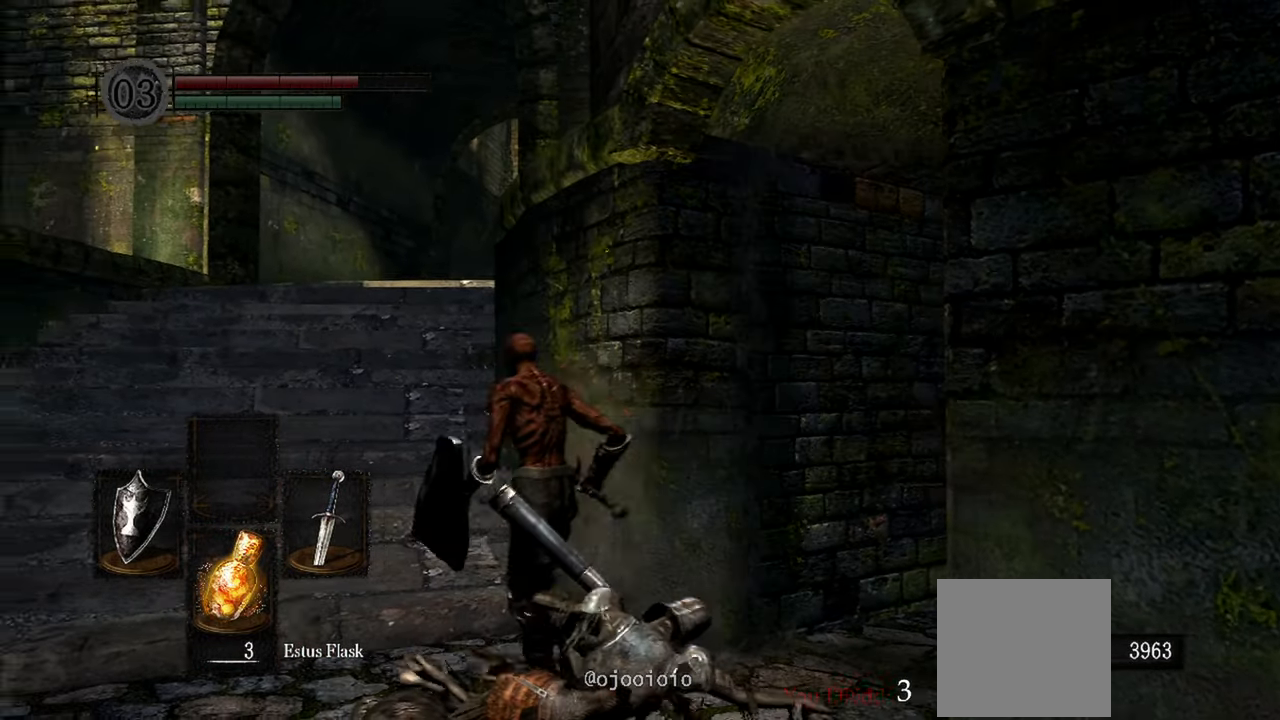
{"buttons": [], "left_stick": "up-left", "right_stick": "right", "events": []}
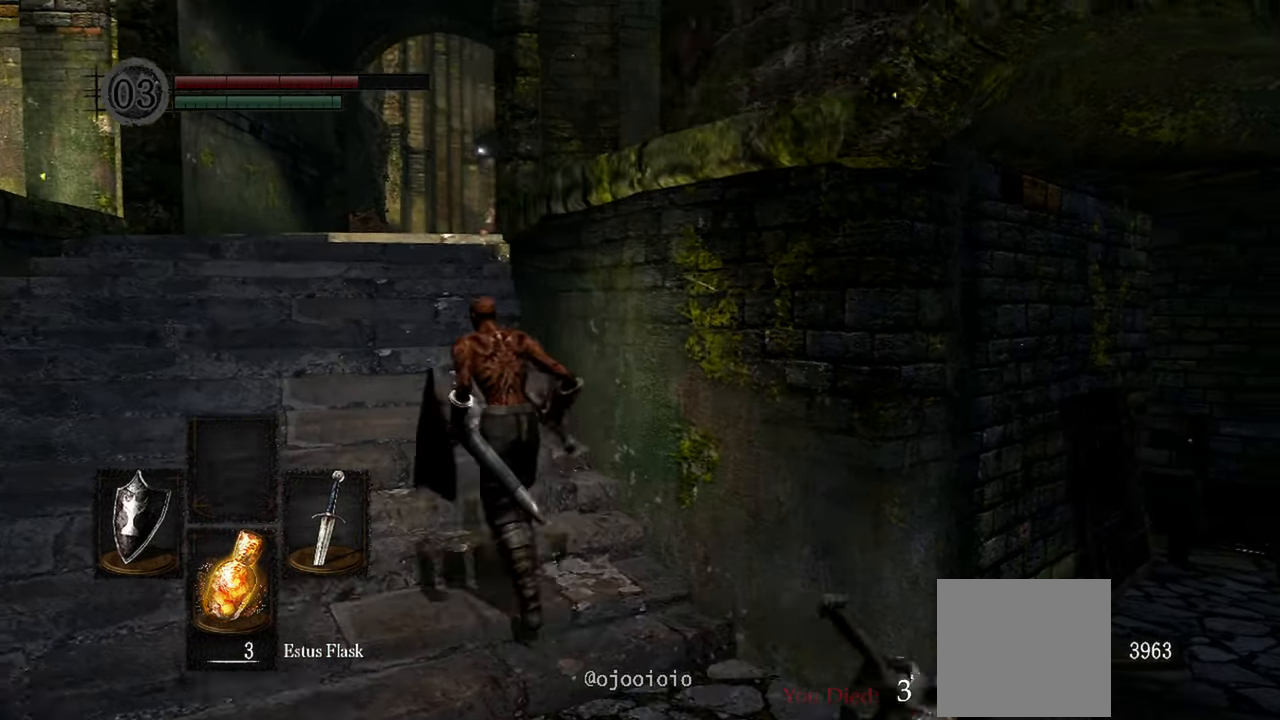
{"buttons": [], "left_stick": "up-left", "right_stick": "right", "events": []}
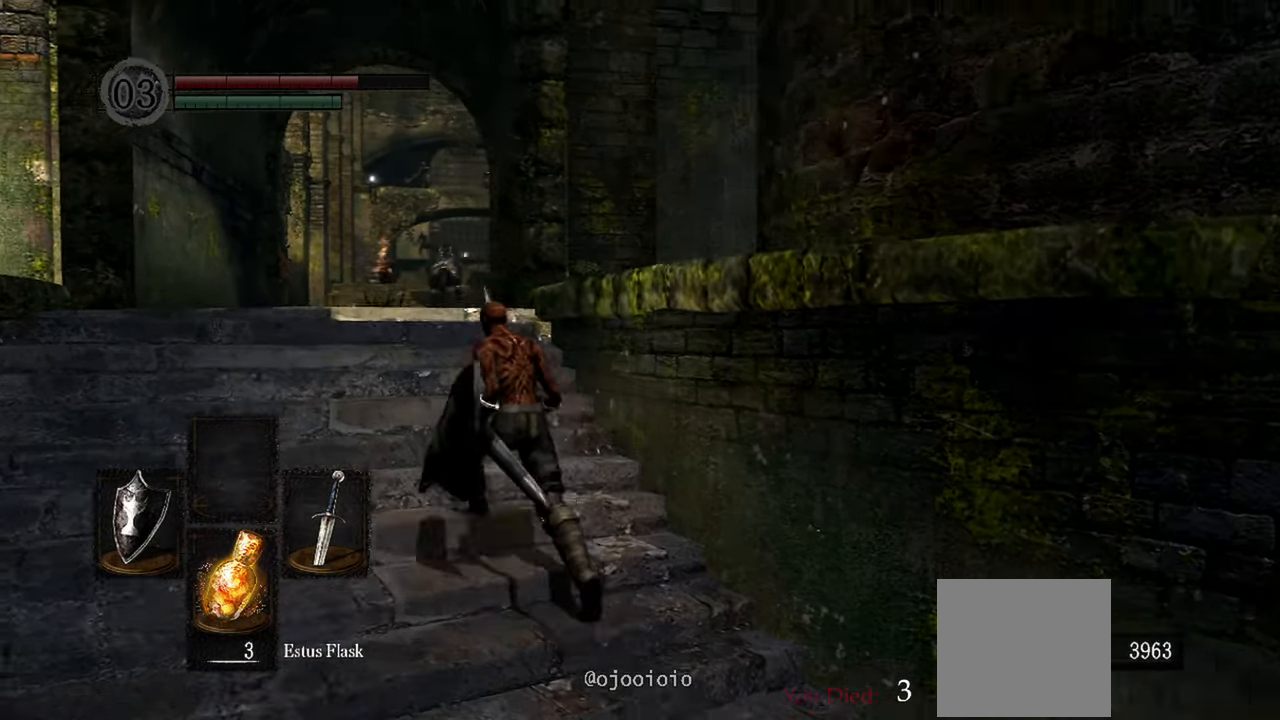
{"buttons": [], "left_stick": "center", "right_stick": "center", "events": [[17, "right_stick", "down-right"], [167, "left_stick", "center"], [233, "right_stick", "center"]]}
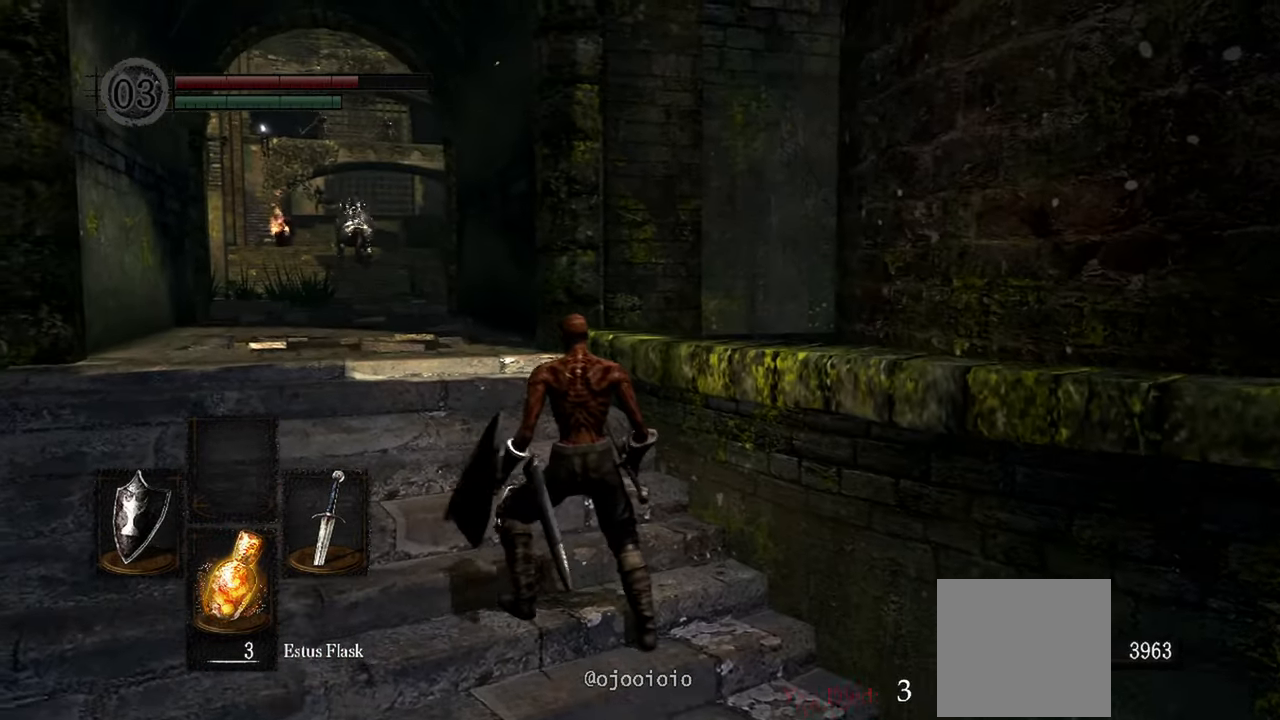
{"buttons": [], "left_stick": "center", "right_stick": "center", "events": []}
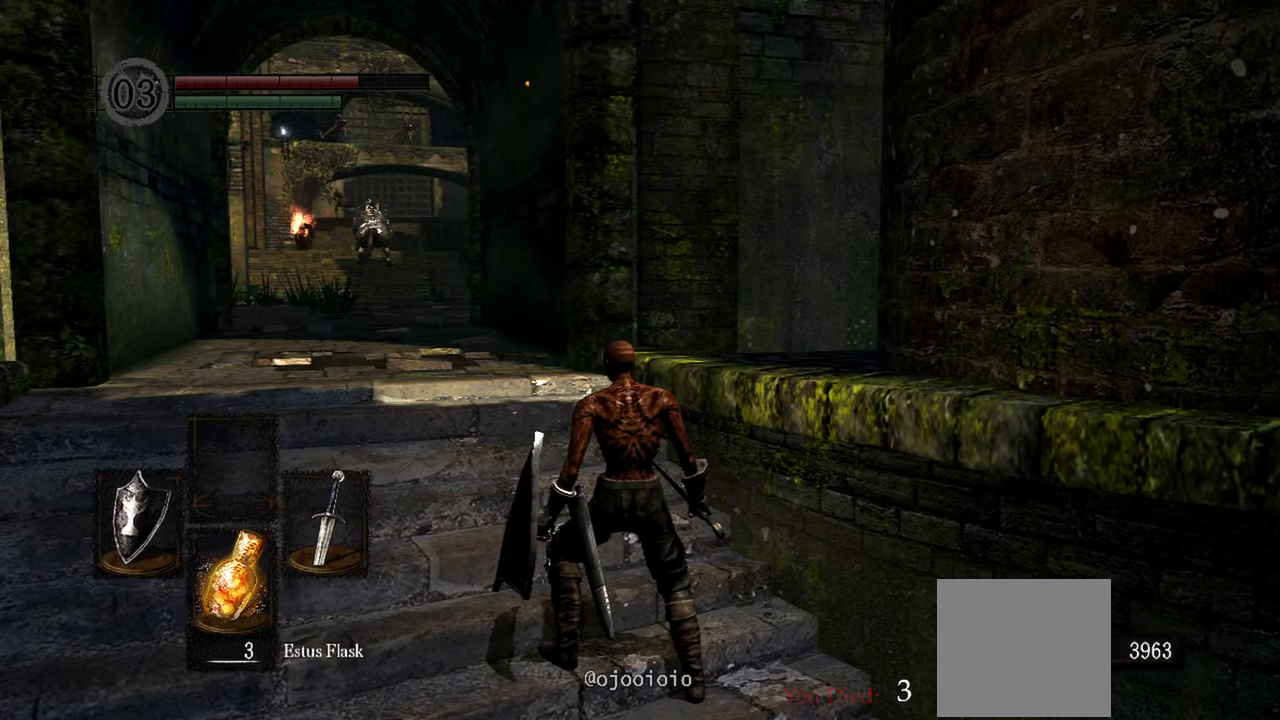
{"buttons": [], "left_stick": "center", "right_stick": "center", "events": []}
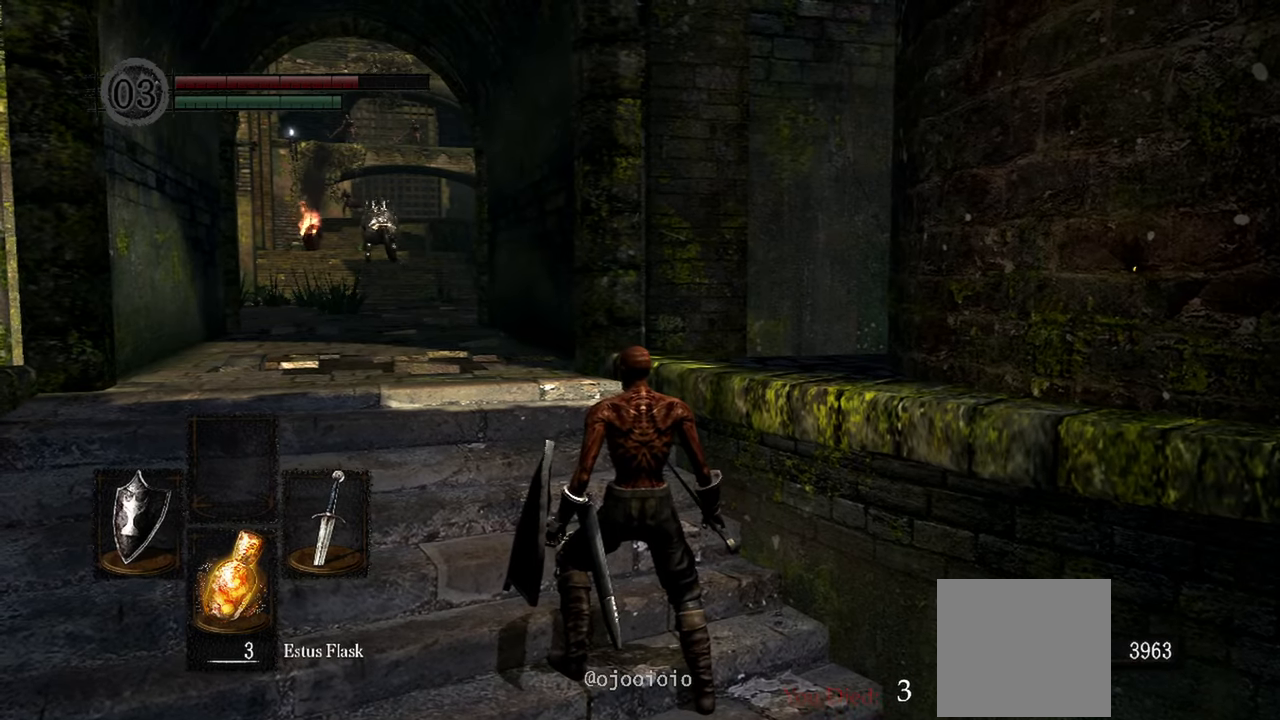
{"buttons": [], "left_stick": "center", "right_stick": "center", "events": []}
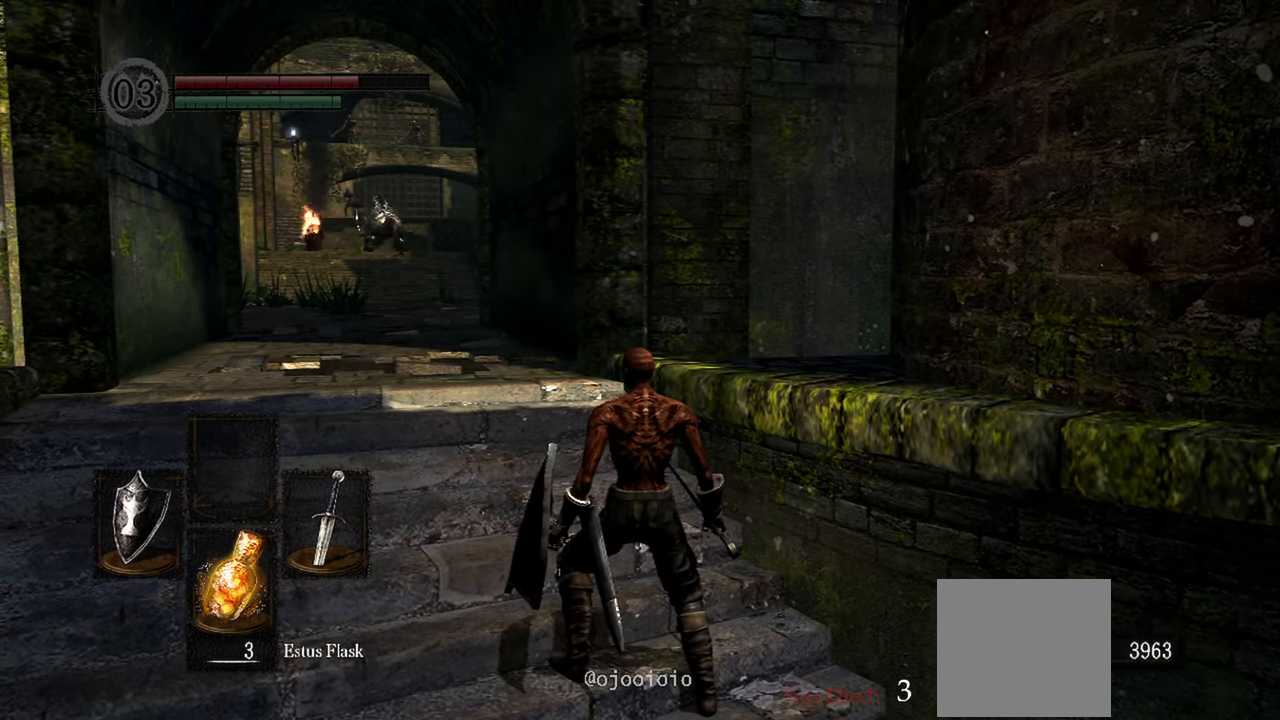
{"buttons": [], "left_stick": "center", "right_stick": "center", "events": []}
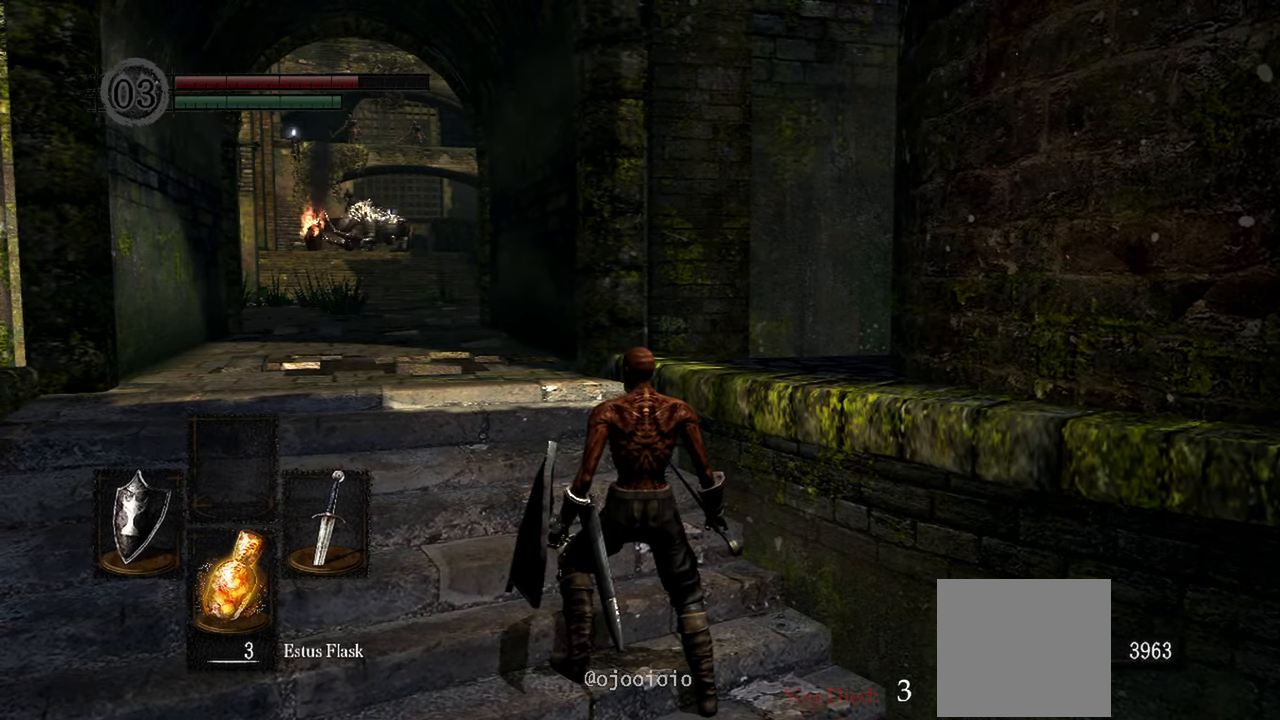
{"buttons": [], "left_stick": "center", "right_stick": "center", "events": []}
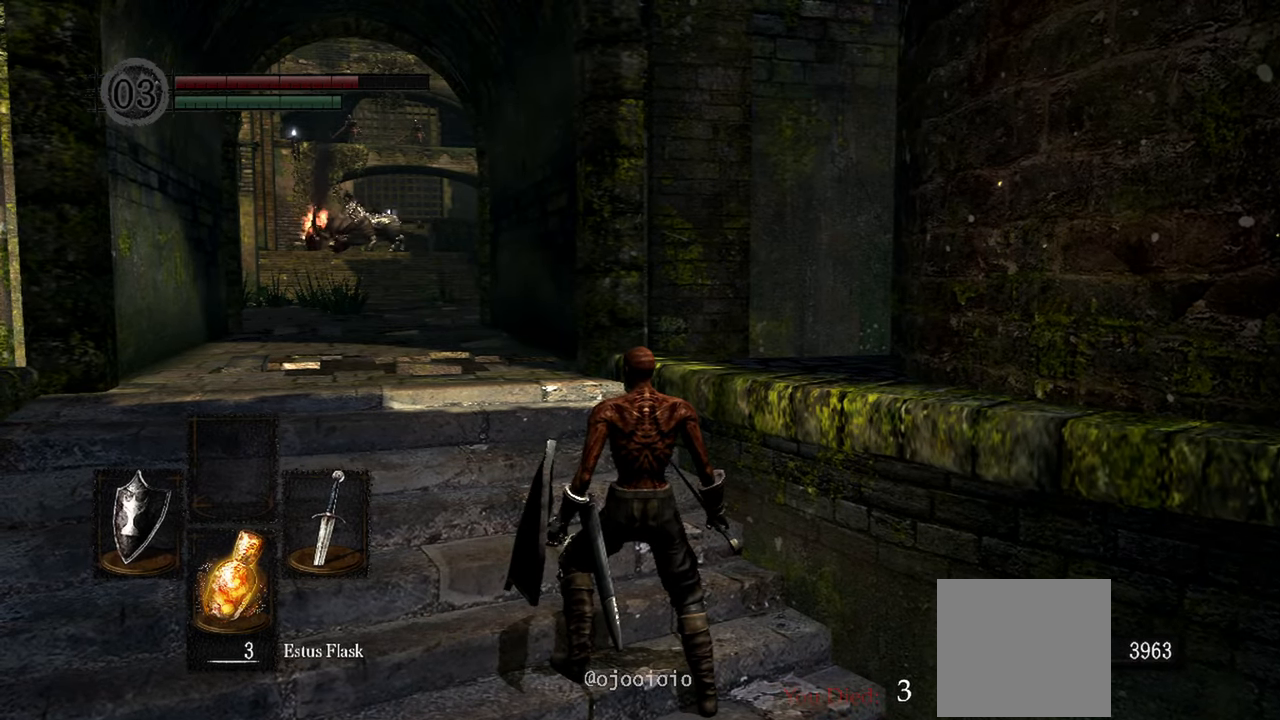
{"buttons": [], "left_stick": "center", "right_stick": "center", "events": []}
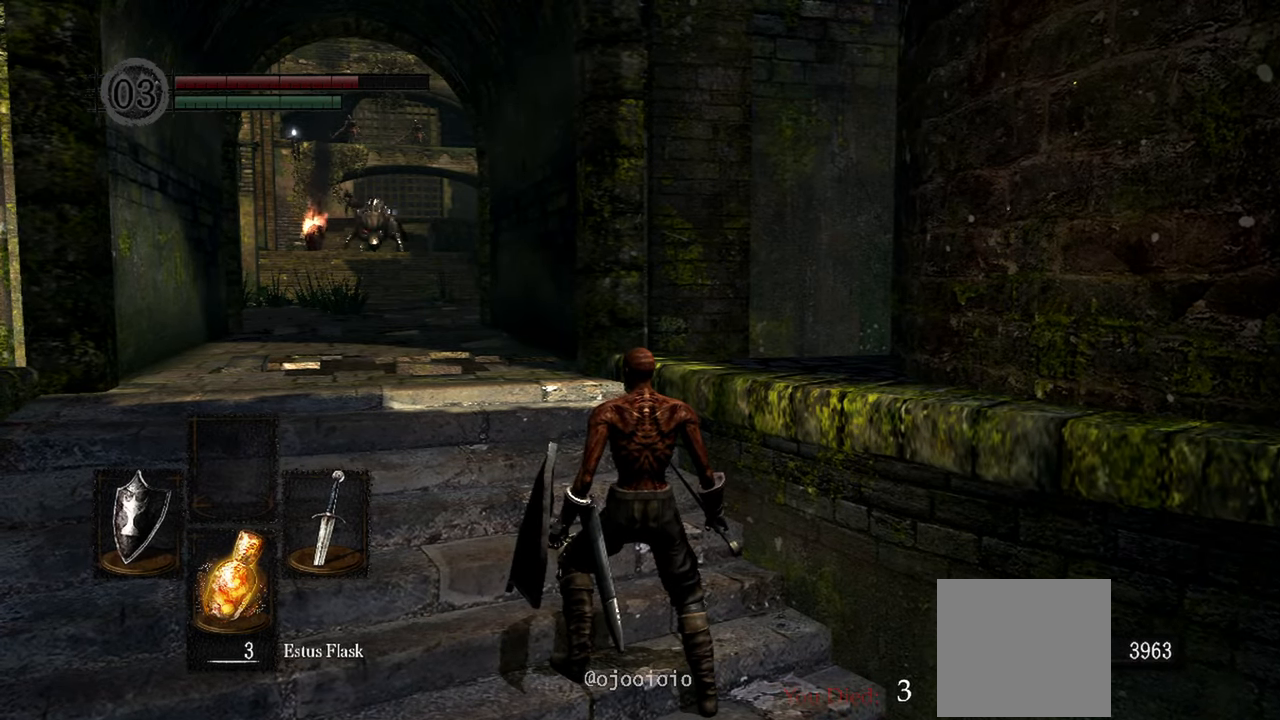
{"buttons": [], "left_stick": "center", "right_stick": "center", "events": []}
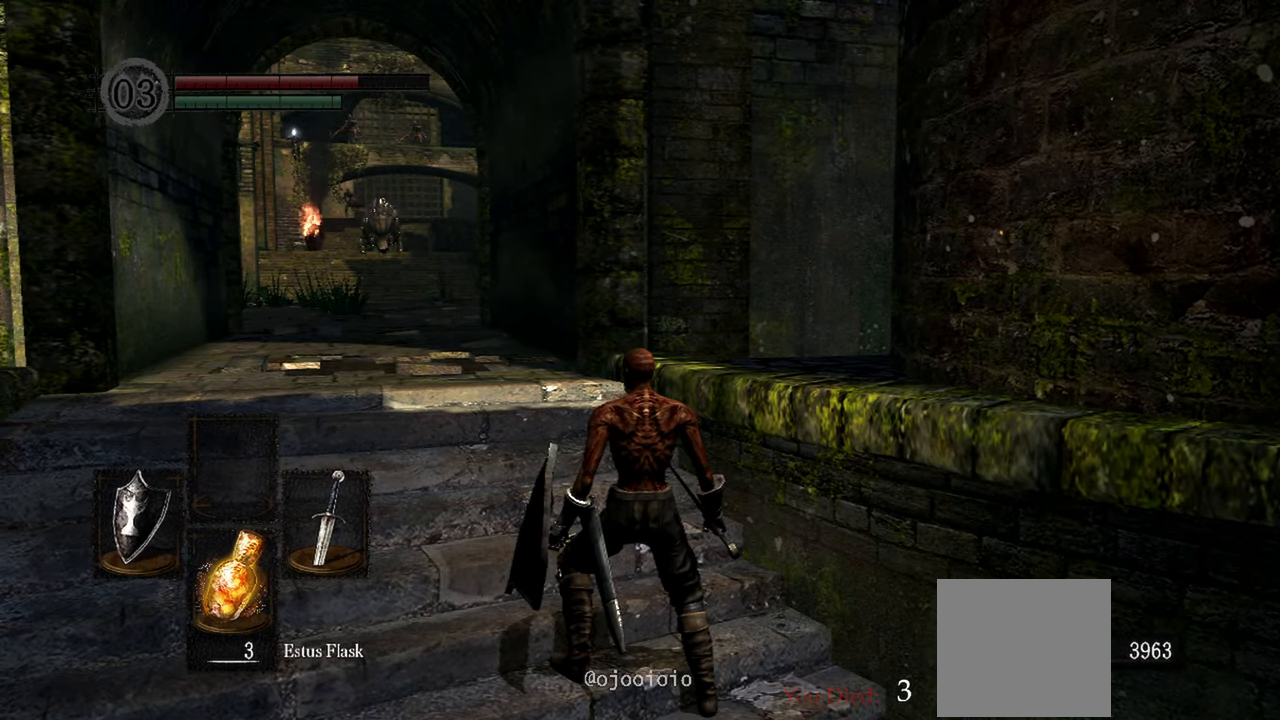
{"buttons": [], "left_stick": "center", "right_stick": "center", "events": []}
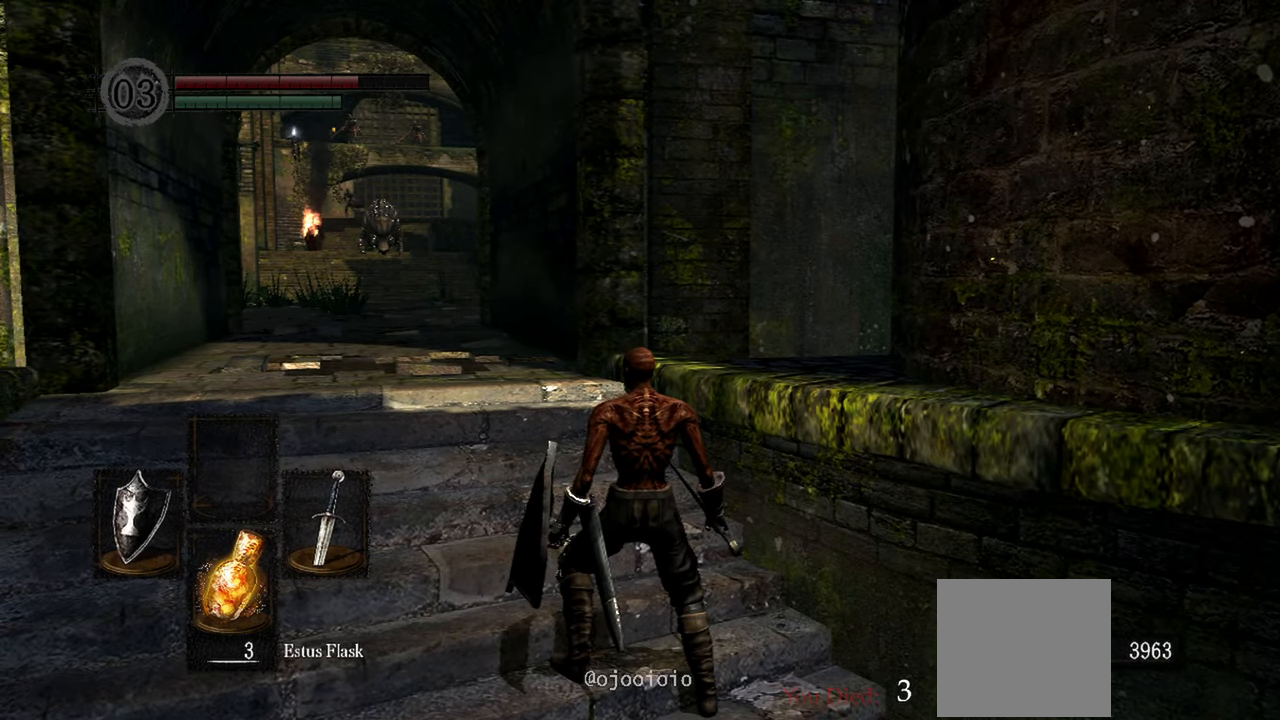
{"buttons": [], "left_stick": "center", "right_stick": "center", "events": []}
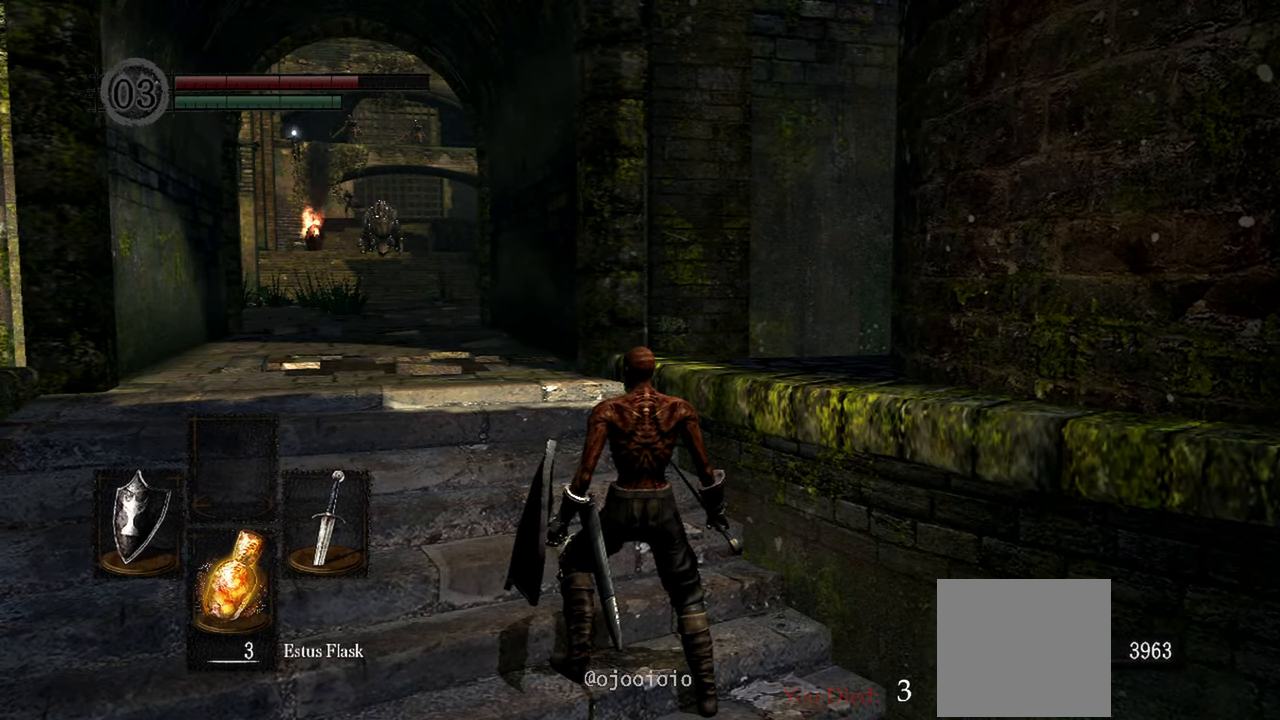
{"buttons": [], "left_stick": "center", "right_stick": "center", "events": []}
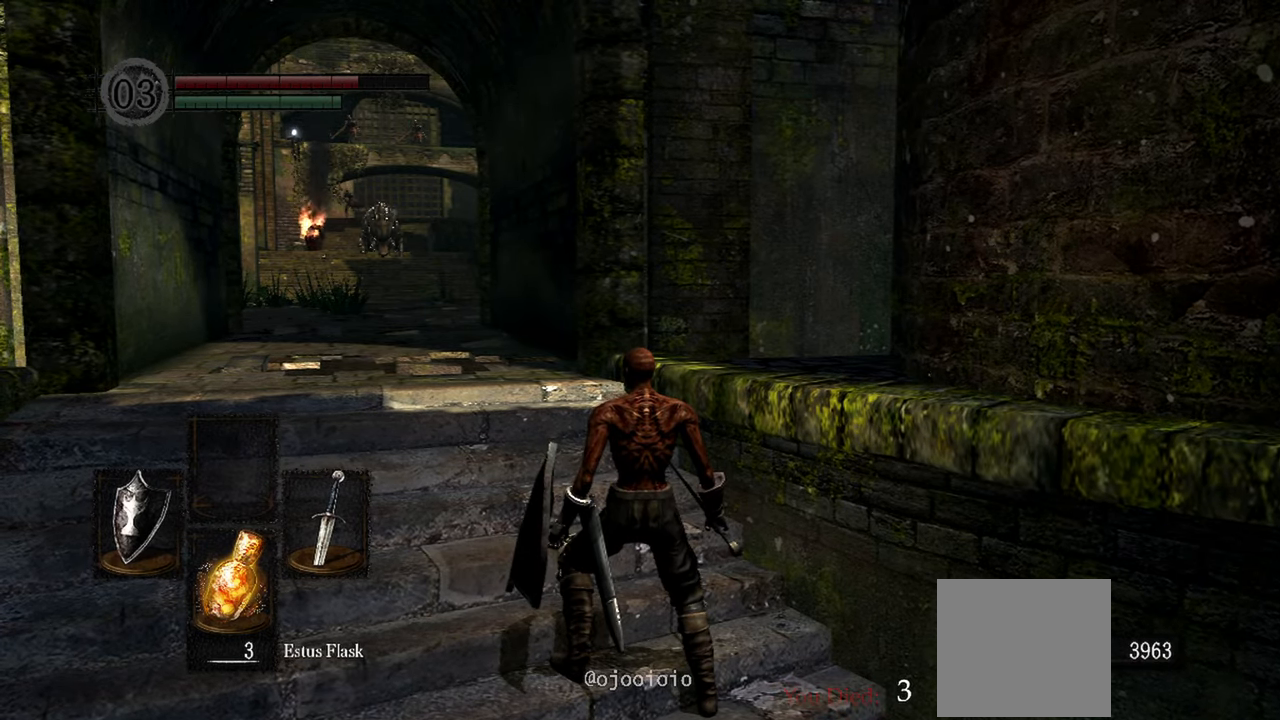
{"buttons": [], "left_stick": "up", "right_stick": "center", "events": [[233, "left_stick", "up"]]}
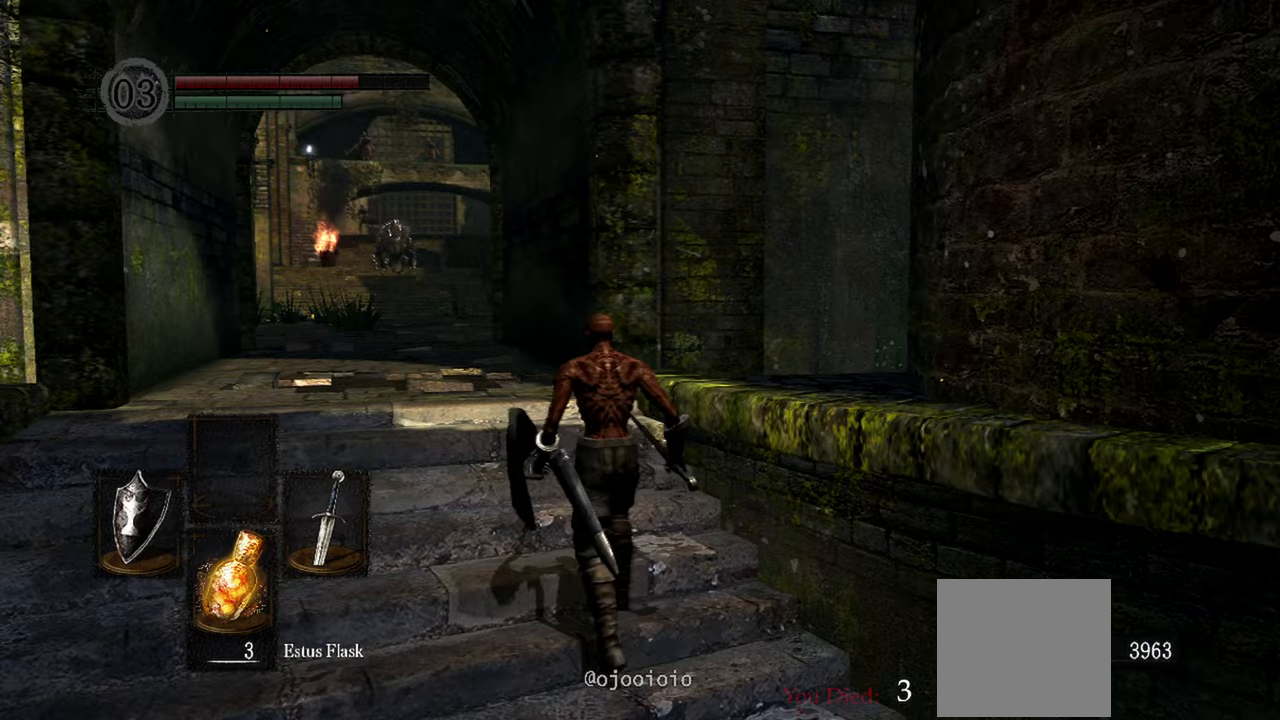
{"buttons": ["B"], "left_stick": "up", "right_stick": "center", "events": [[467, "B", "down"]]}
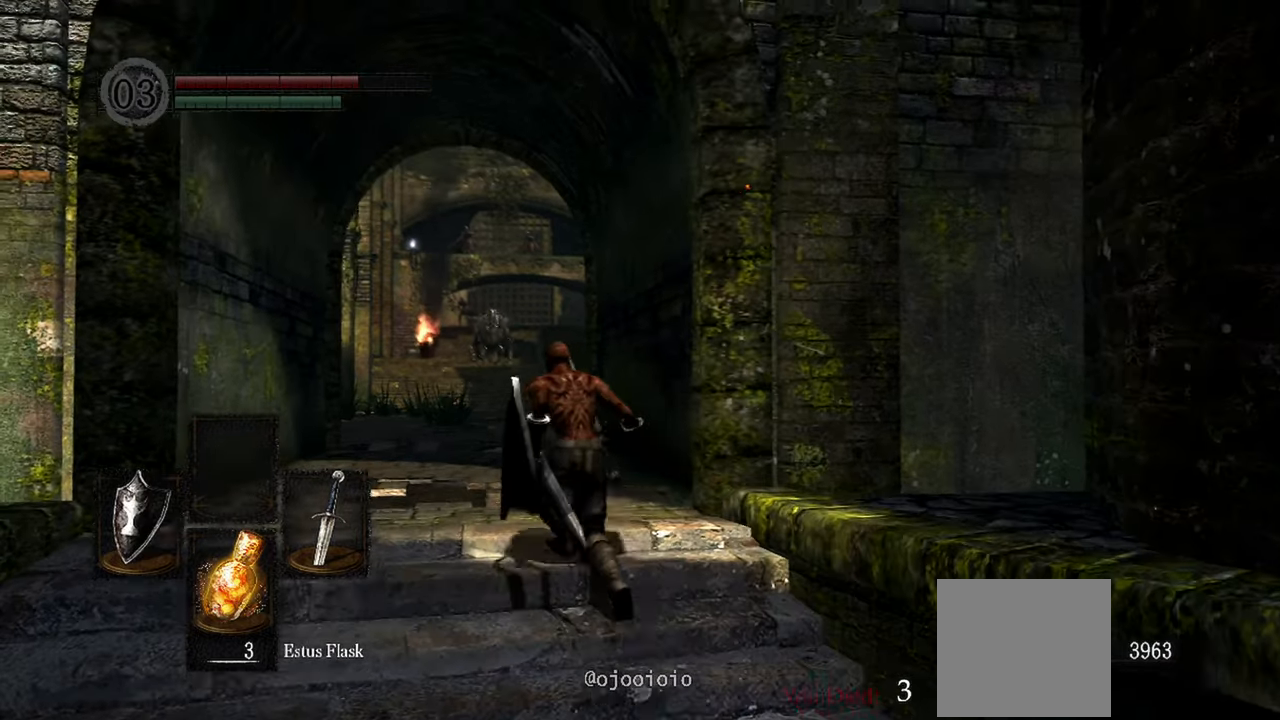
{"buttons": ["B"], "left_stick": "up", "right_stick": "center", "events": []}
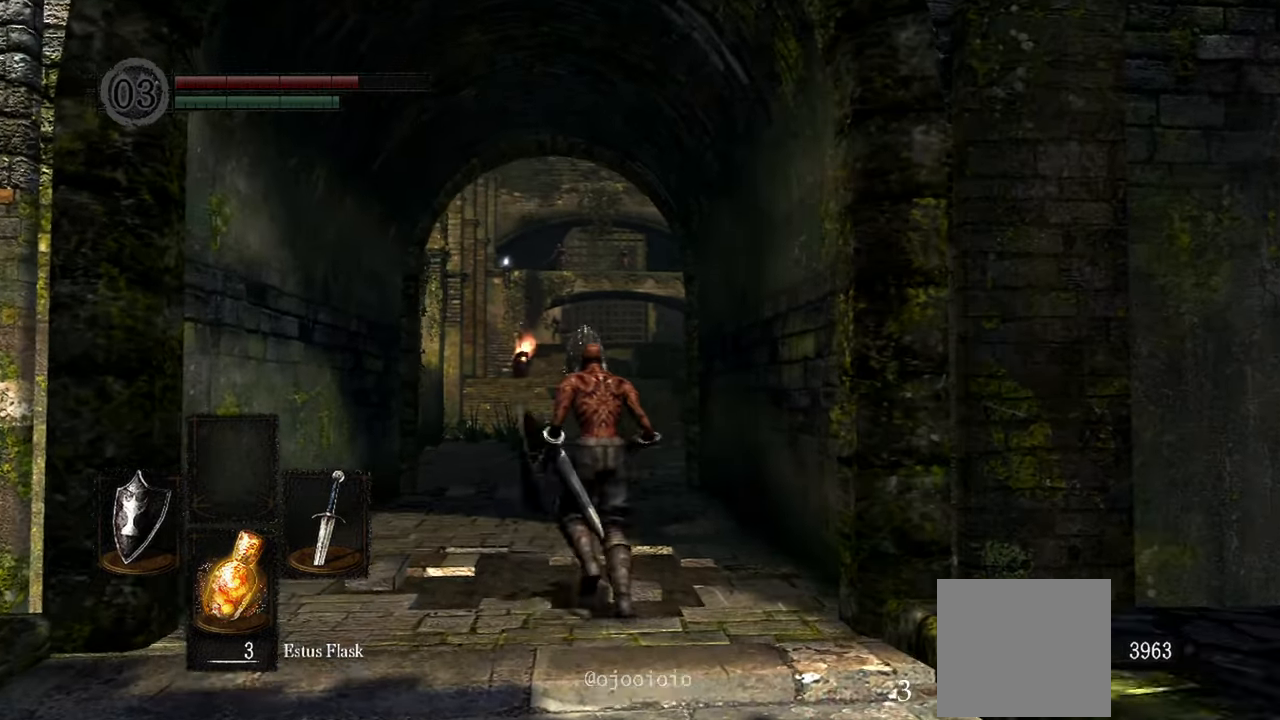
{"buttons": ["B"], "left_stick": "up", "right_stick": "center"}
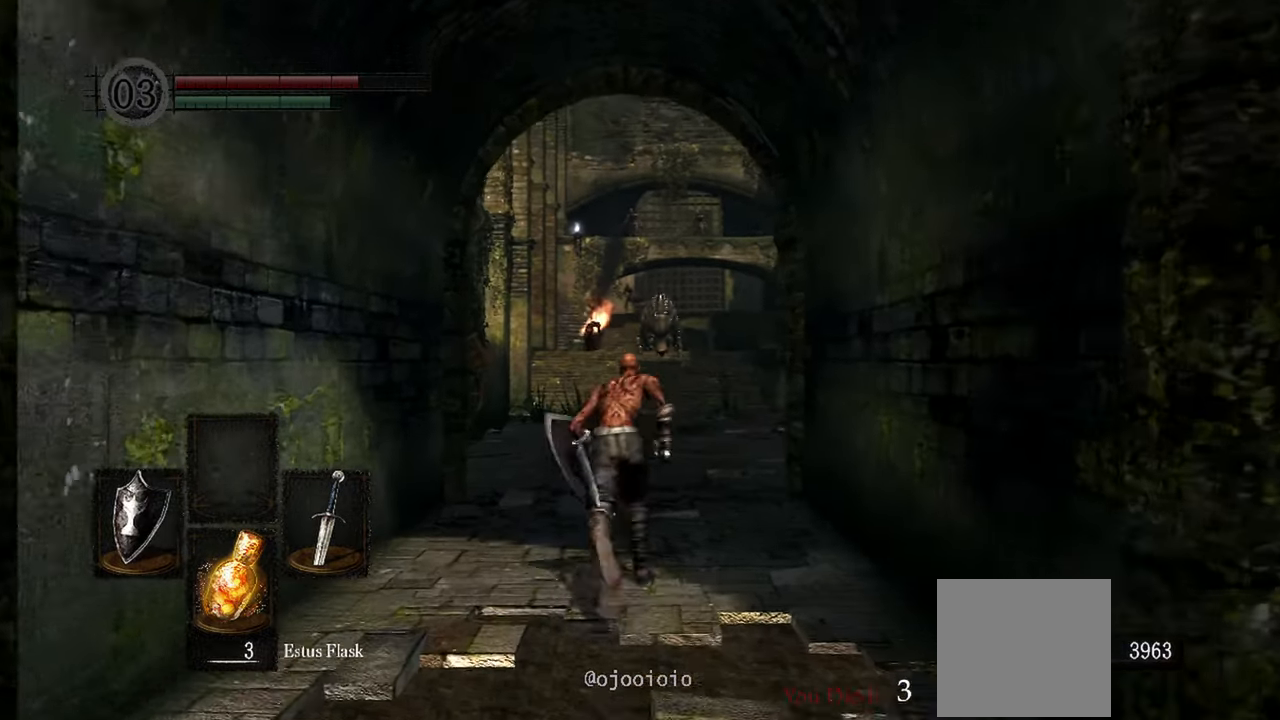
{"buttons": ["B"], "left_stick": "up", "right_stick": "down-right", "events": [[367, "right_stick", "down-right"]]}
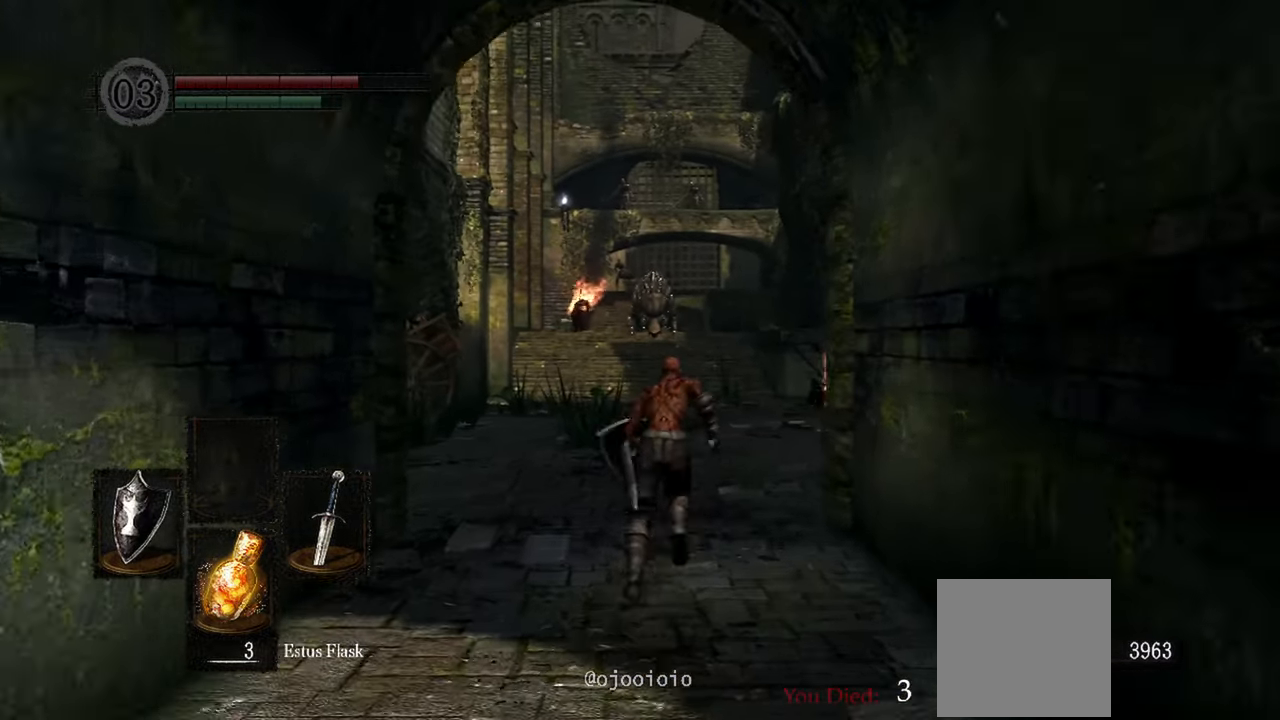
{"buttons": ["B"], "left_stick": "up", "right_stick": "down-right", "events": []}
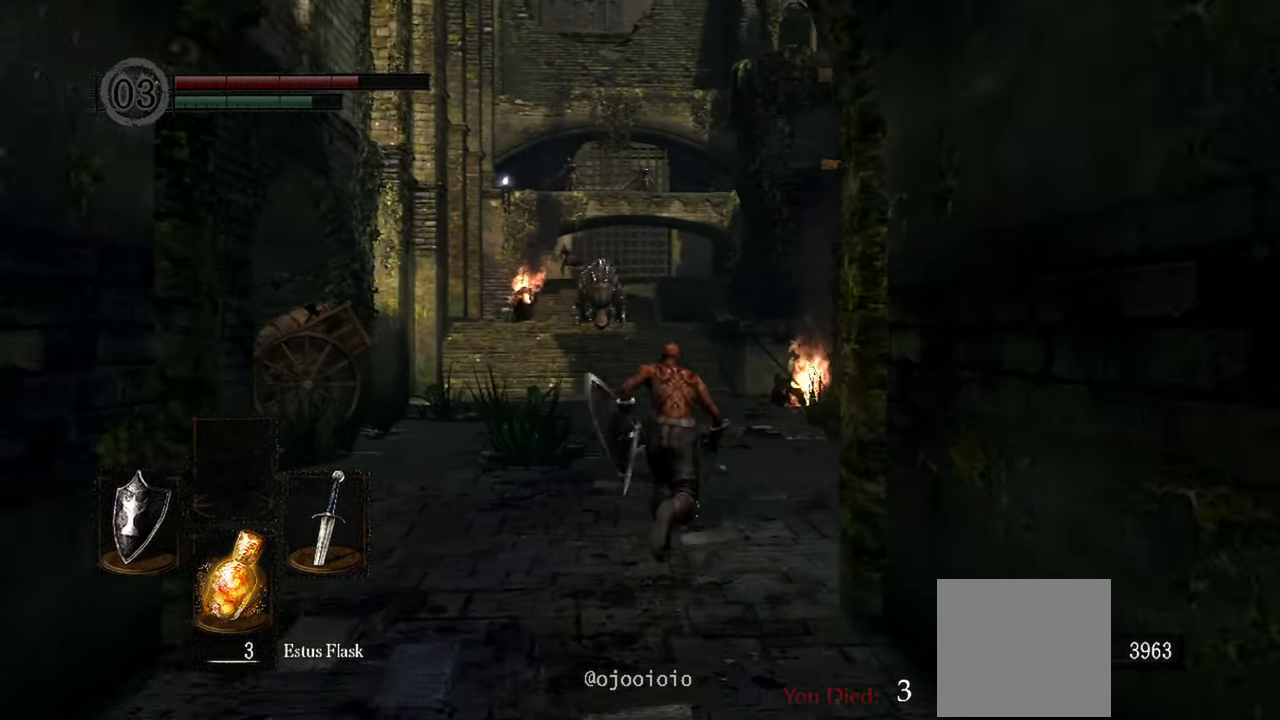
{"buttons": ["B"], "left_stick": "up", "right_stick": "down-right", "events": []}
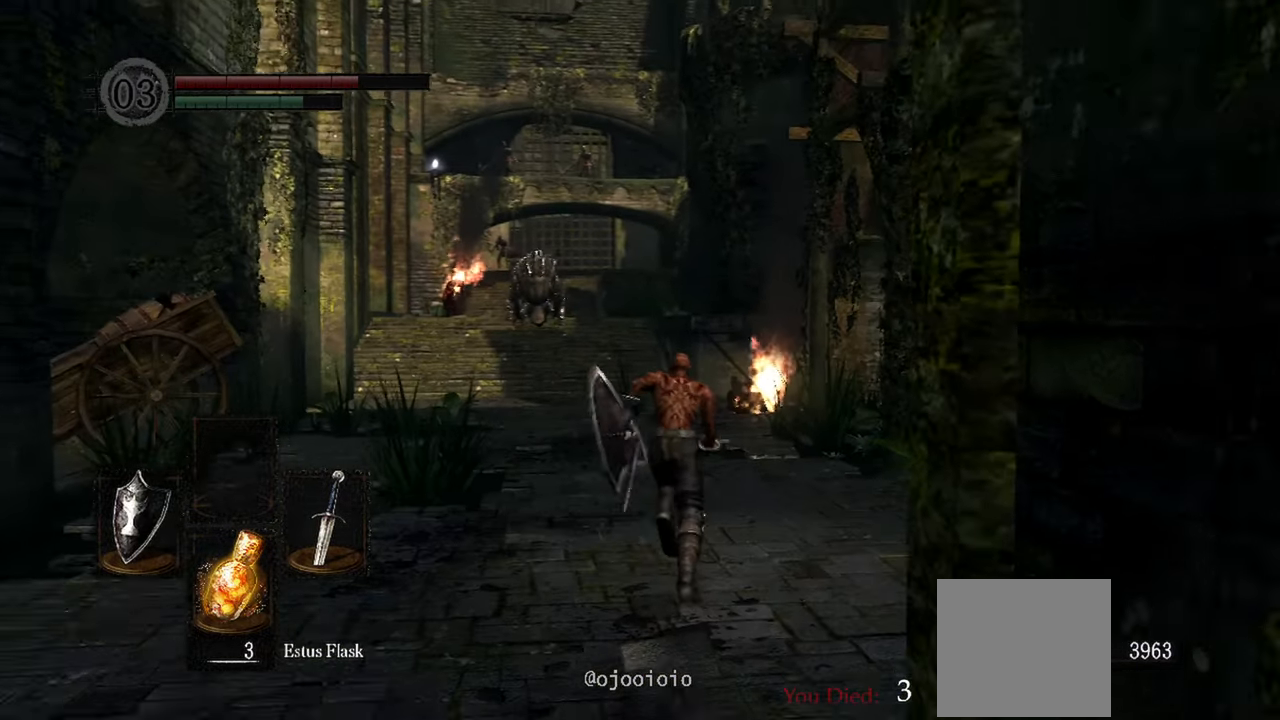
{"buttons": ["B"], "left_stick": "up", "right_stick": "down-right", "events": []}
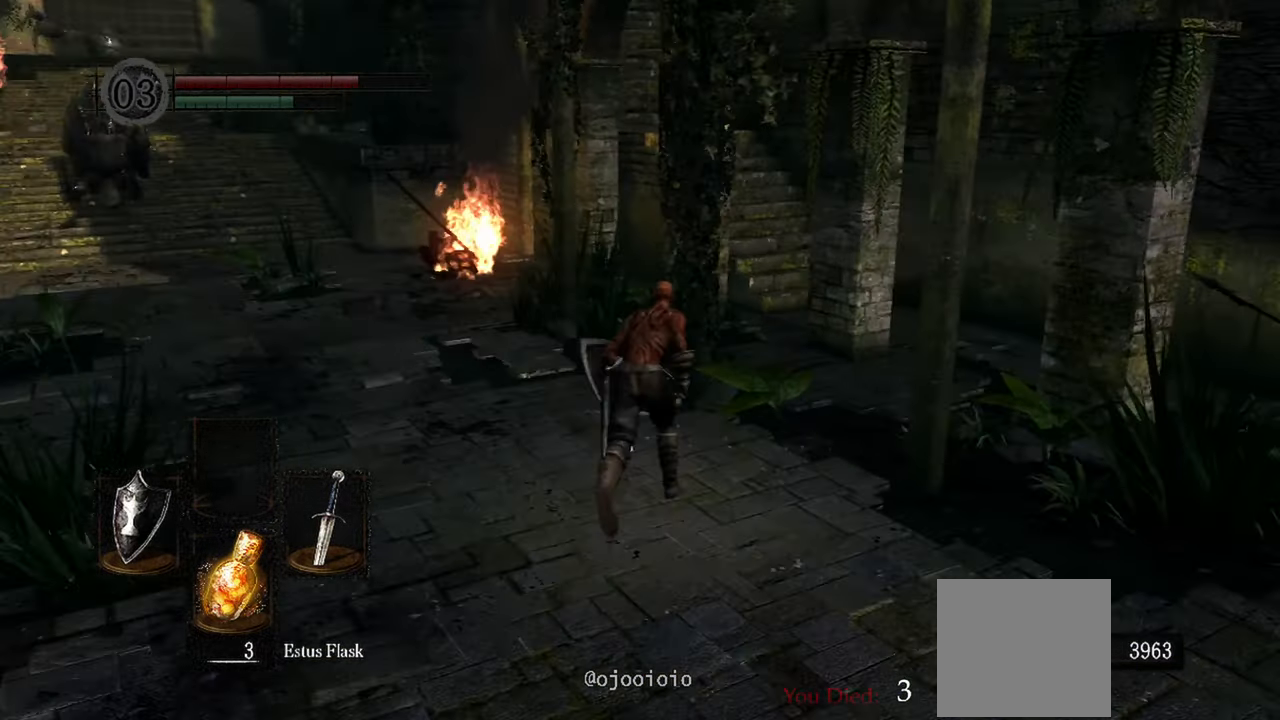
{"buttons": ["B"], "left_stick": "up-right", "right_stick": "center", "events": [[67, "right_stick", "center"], [300, "left_stick", "up-right"]]}
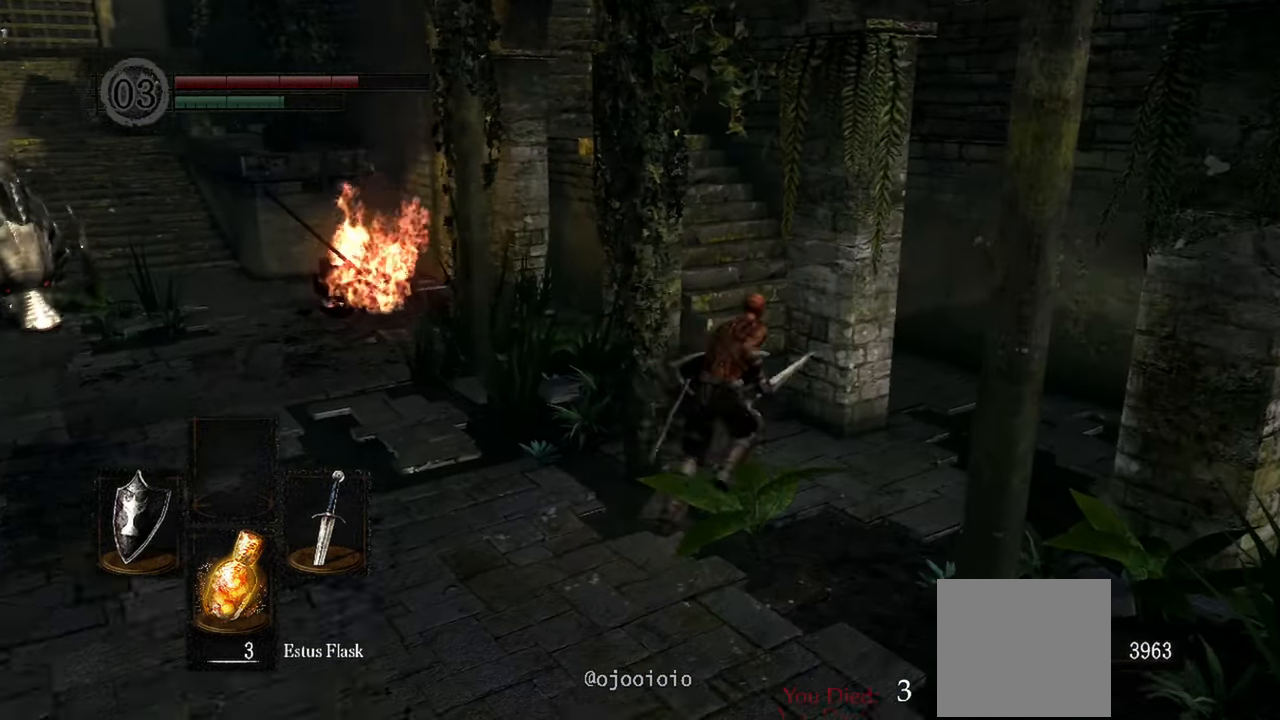
{"buttons": ["B"], "left_stick": "up-right", "right_stick": "center", "events": []}
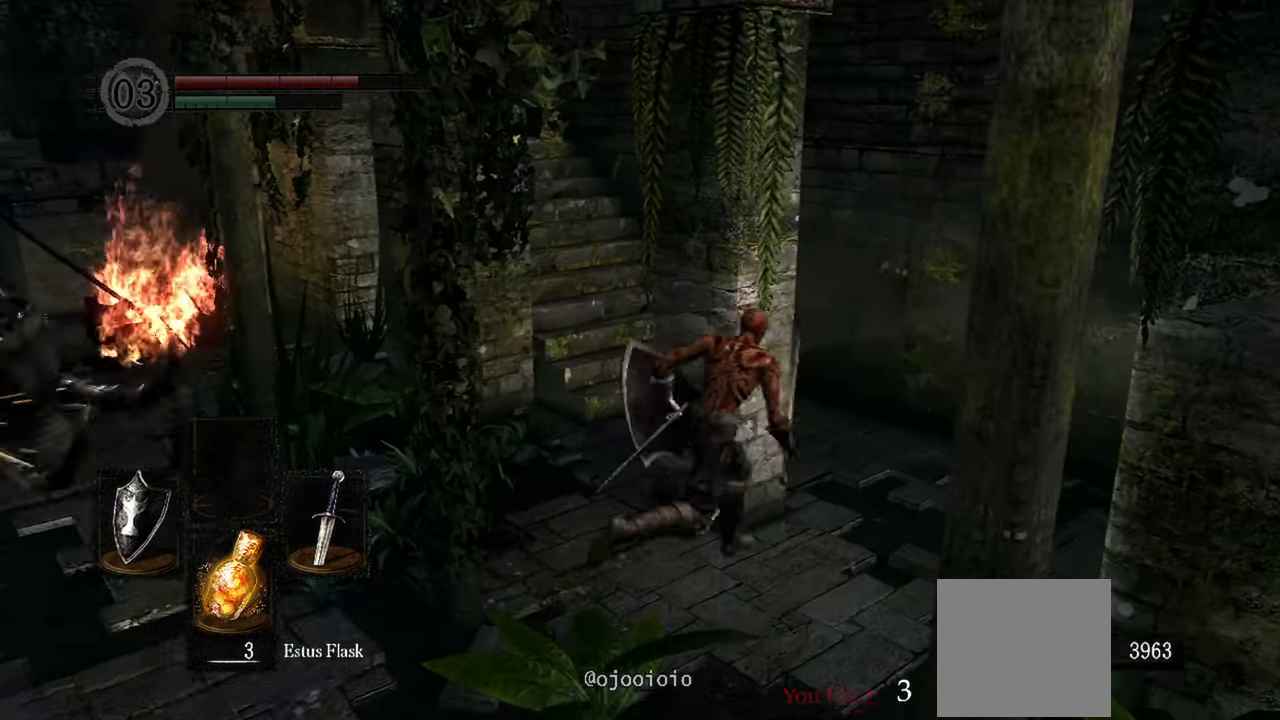
{"buttons": ["B"], "left_stick": "up", "right_stick": "center", "events": [[317, "left_stick", "up"]]}
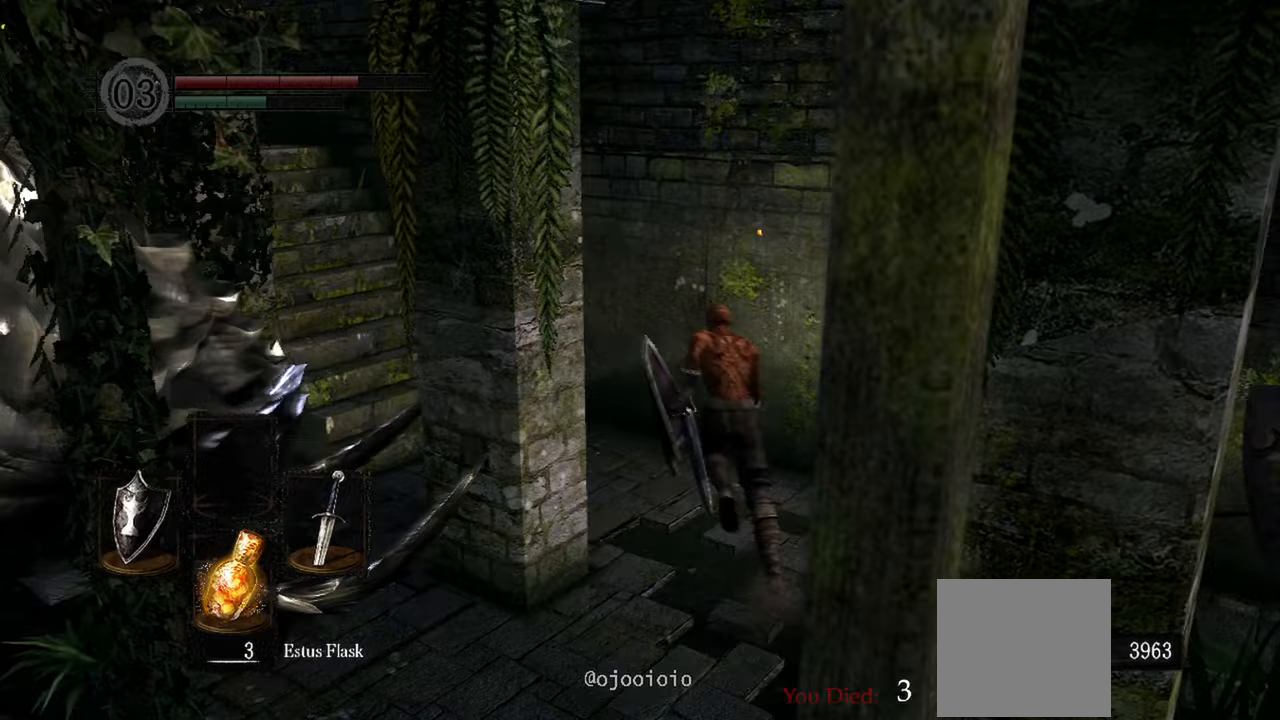
{"buttons": ["B"], "left_stick": "up", "right_stick": "center", "events": [[67, "left_stick", "up-left"], [467, "left_stick", "up"]]}
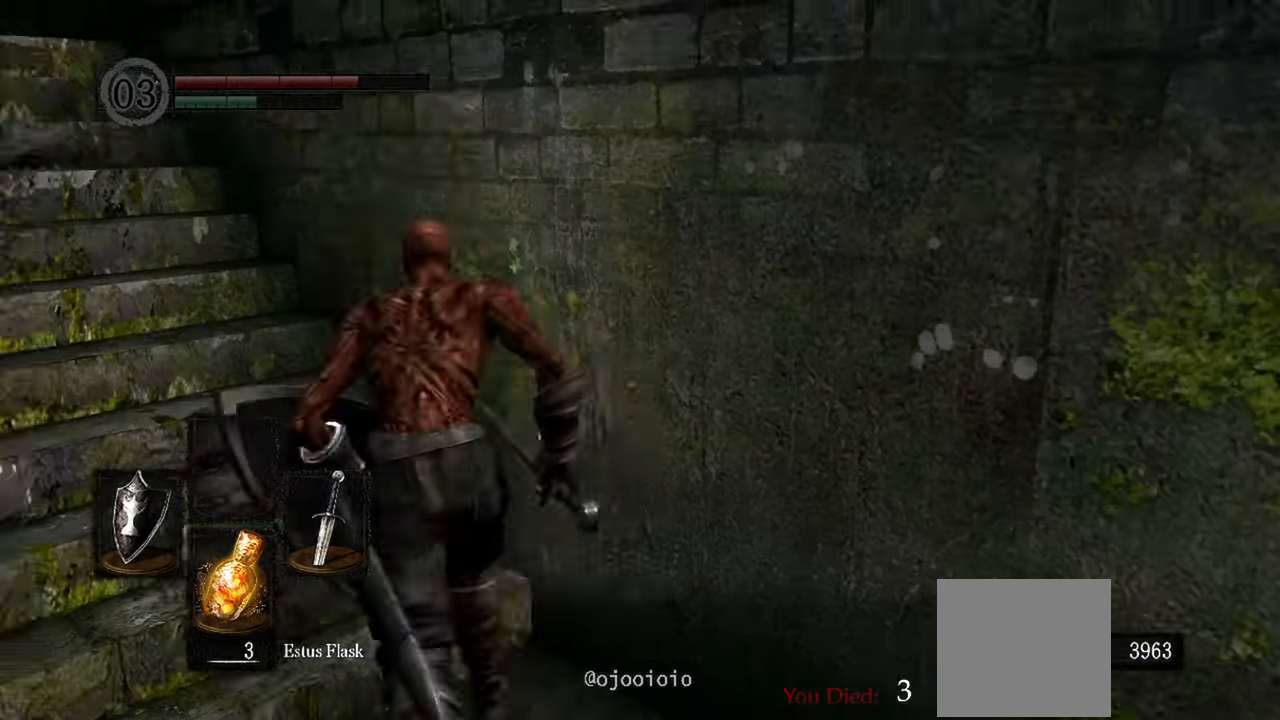
{"buttons": ["B"], "left_stick": "up", "right_stick": "center", "events": []}
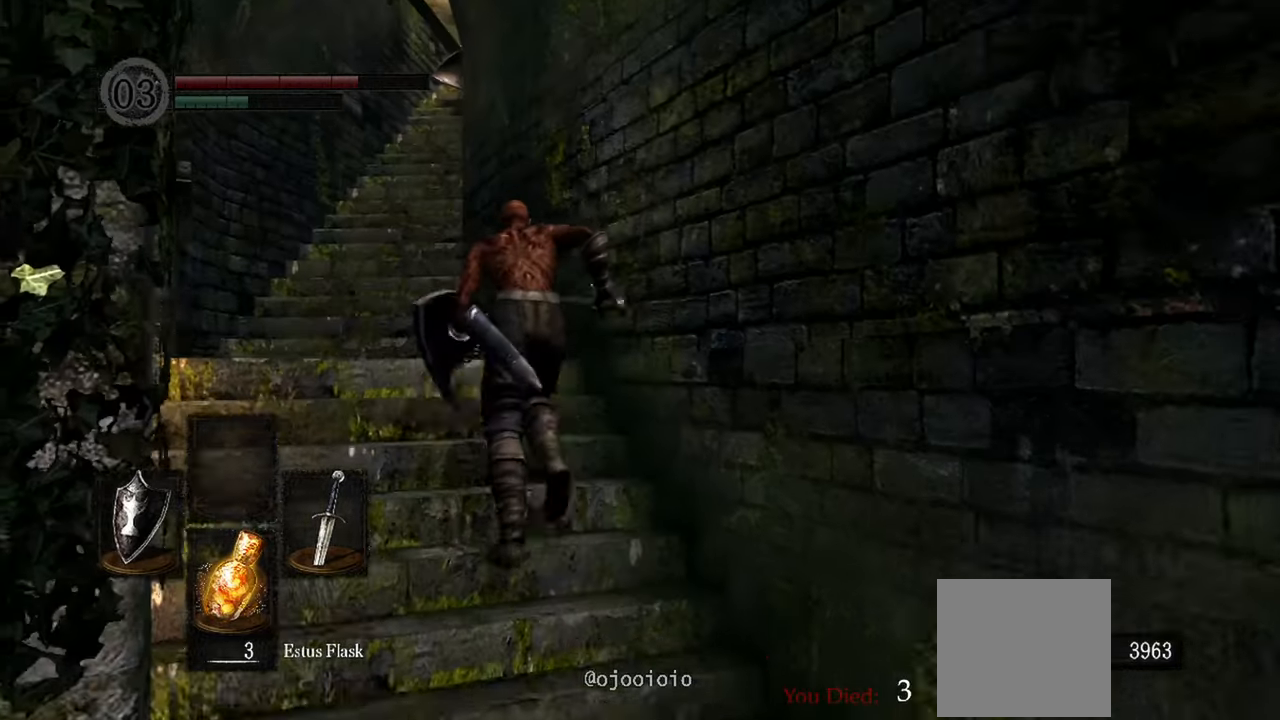
{"buttons": ["B"], "left_stick": "up", "right_stick": "center", "events": []}
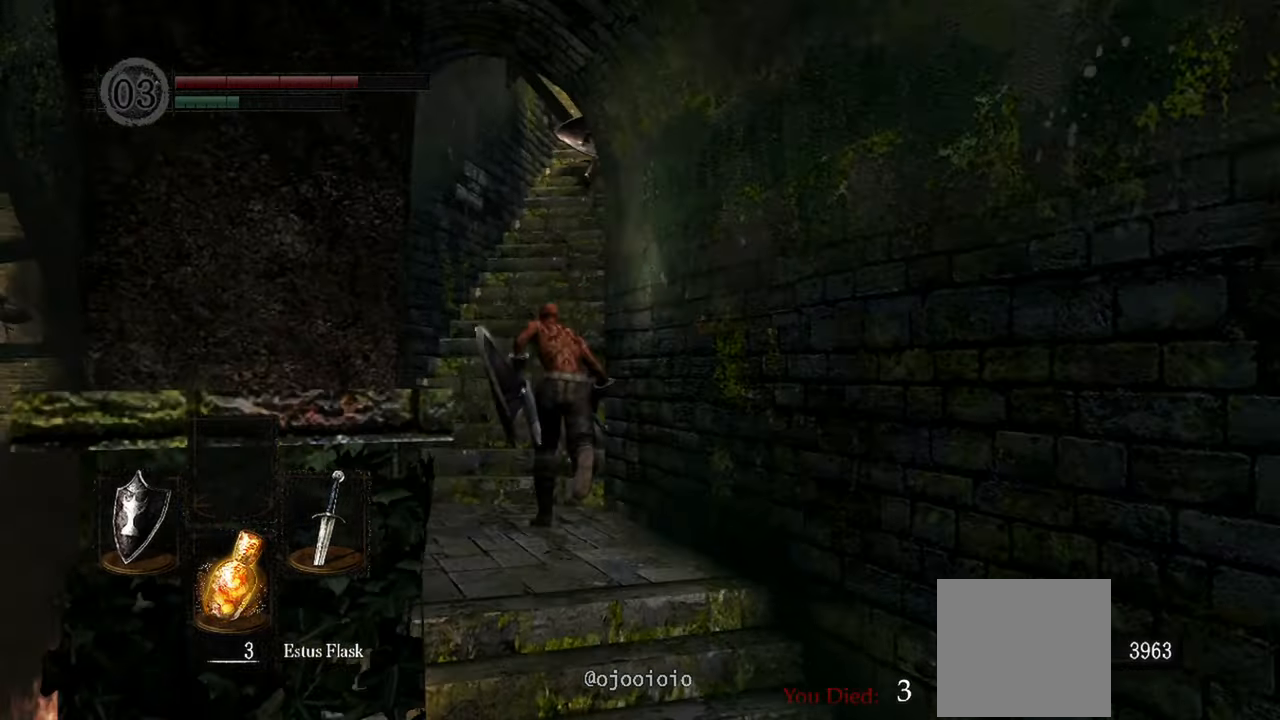
{"buttons": ["B"], "left_stick": "up", "right_stick": "center", "events": []}
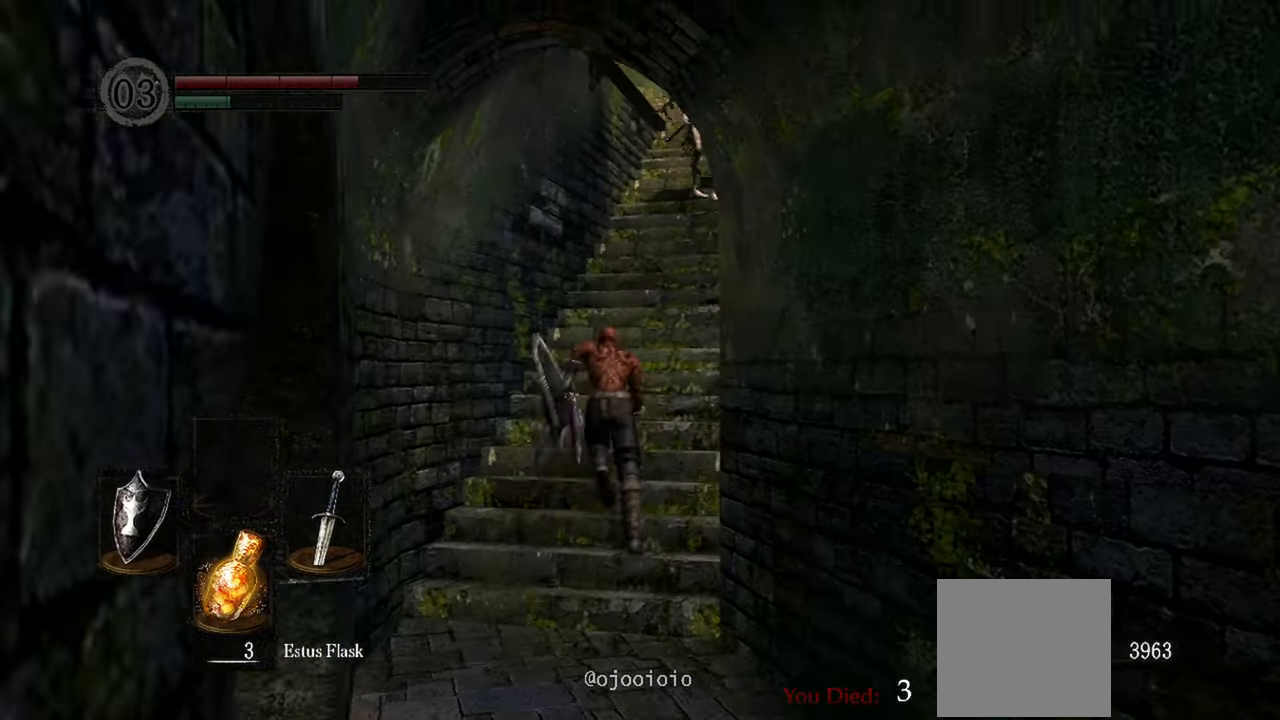
{"buttons": ["B"], "left_stick": "up", "right_stick": "center", "events": []}
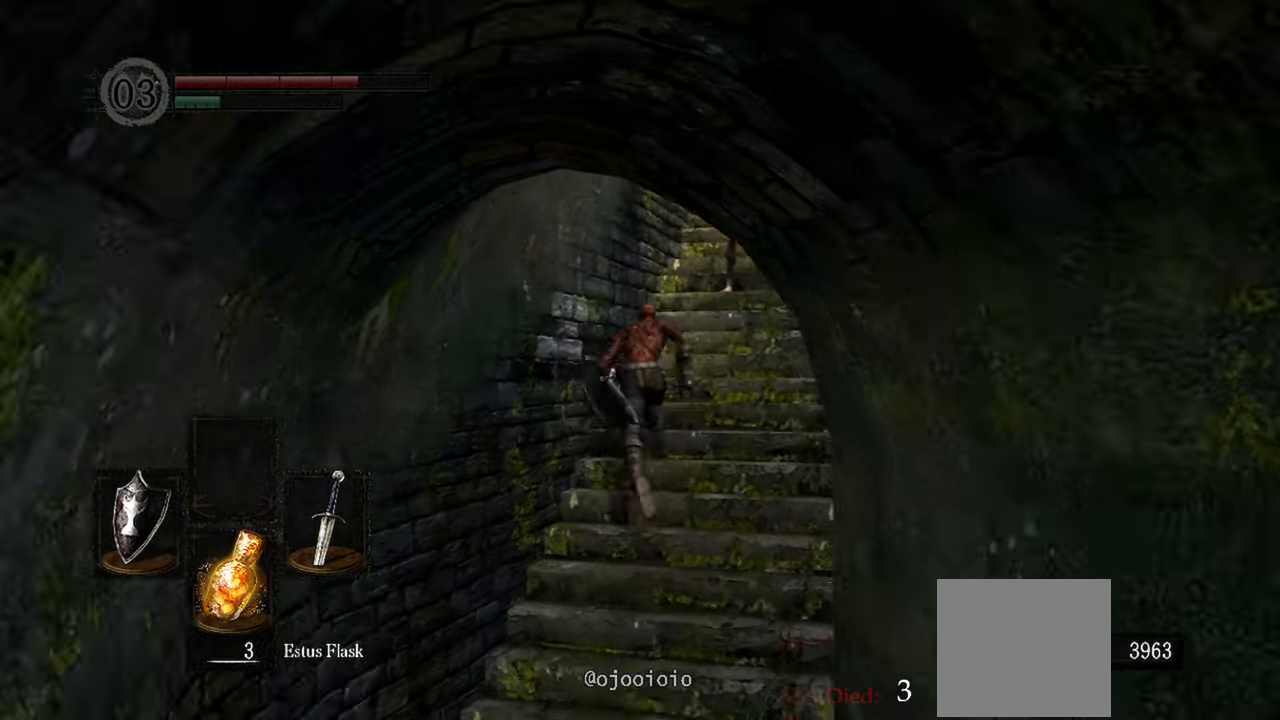
{"buttons": ["B"], "left_stick": "up", "right_stick": "center", "events": []}